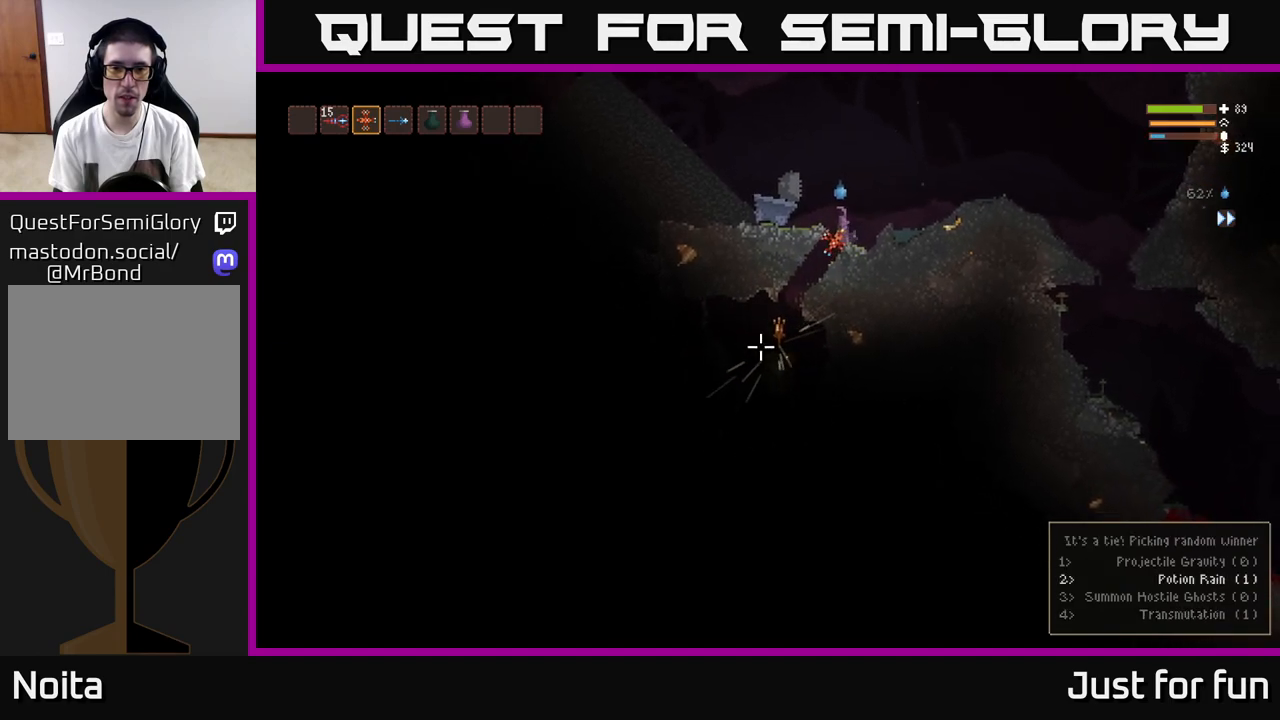
Gameplay with a controller (Xbox layout); each line is a JSON object with the inputs held at the frame after it (dt_ms = milliseconds from this image to that frame). "events" lists button and stick changes between this image and that frame as [ms after this image, input, new state], when the widget could be followed in between.
{"dt_ms": 500, "buttons": [], "left_stick": "center", "right_stick": "down-left", "events": [[200, "left_stick", "left"], [283, "left_stick", "center"]]}
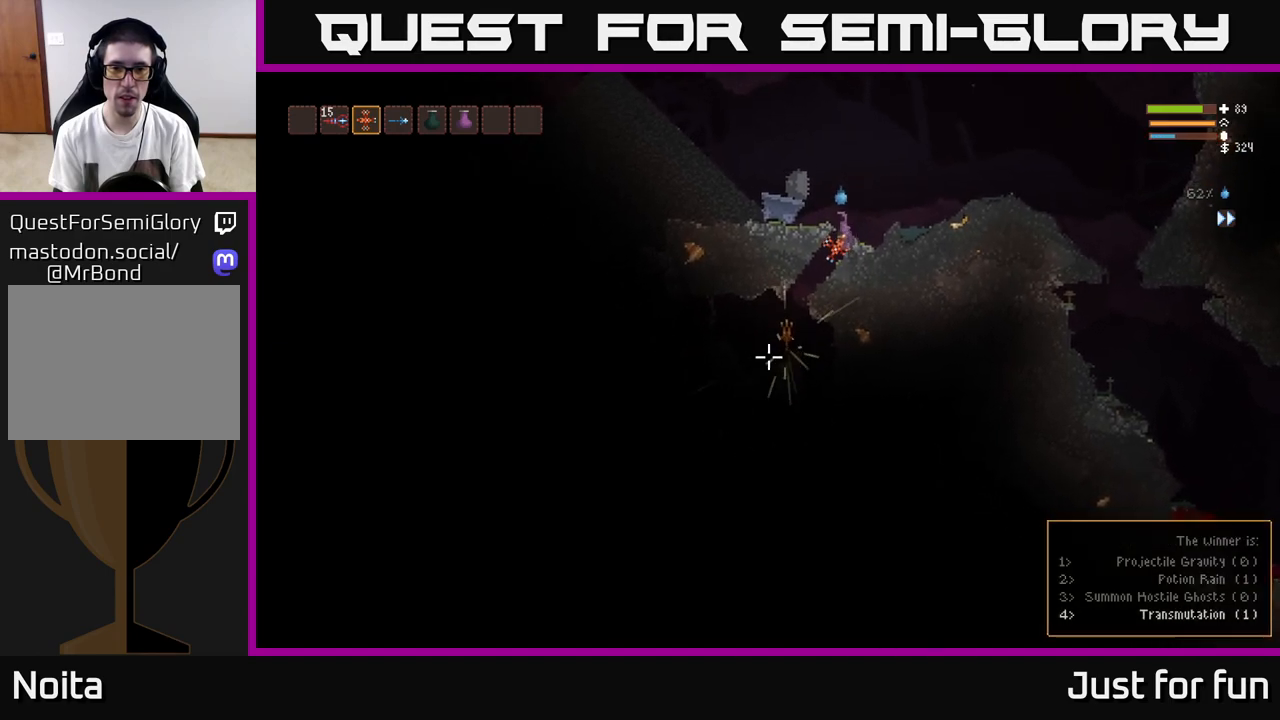
{"dt_ms": 500, "buttons": ["R2"], "left_stick": "center", "right_stick": "down-left", "events": [[250, "R2", "down"]]}
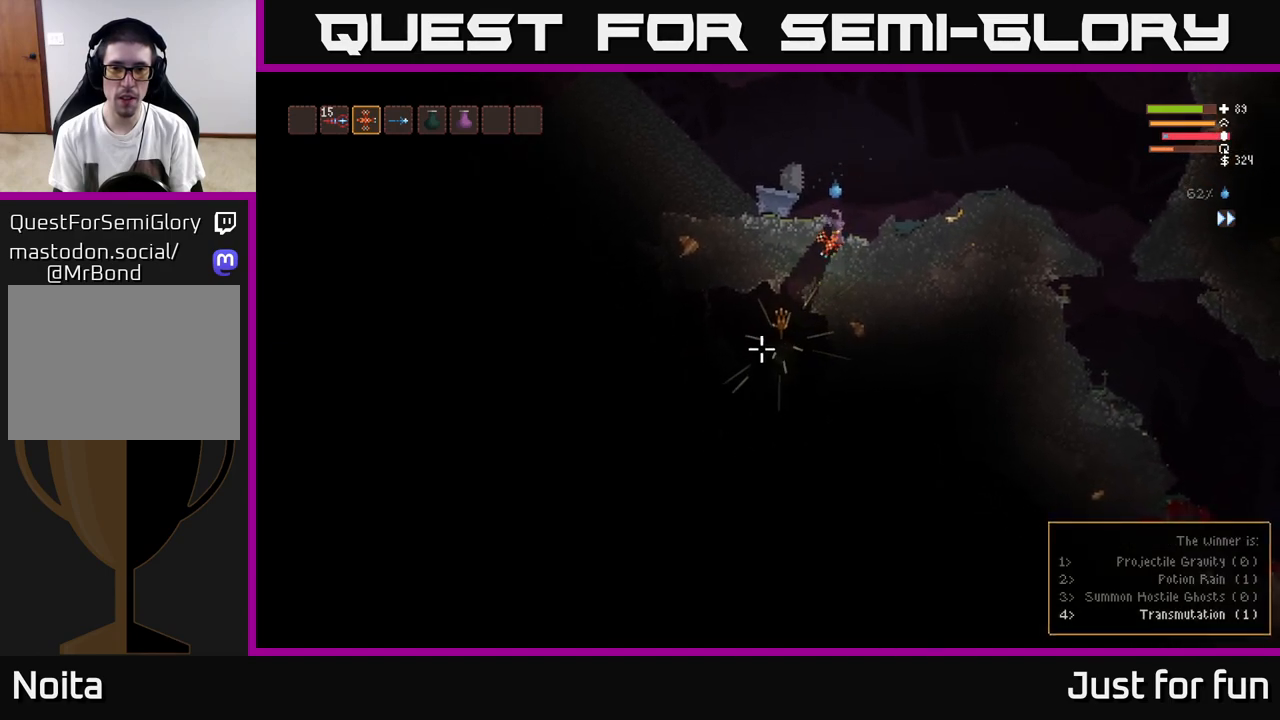
{"dt_ms": 500, "buttons": ["R2"], "left_stick": "center", "right_stick": "down-left", "events": [[117, "R2", "up"], [383, "R2", "down"]]}
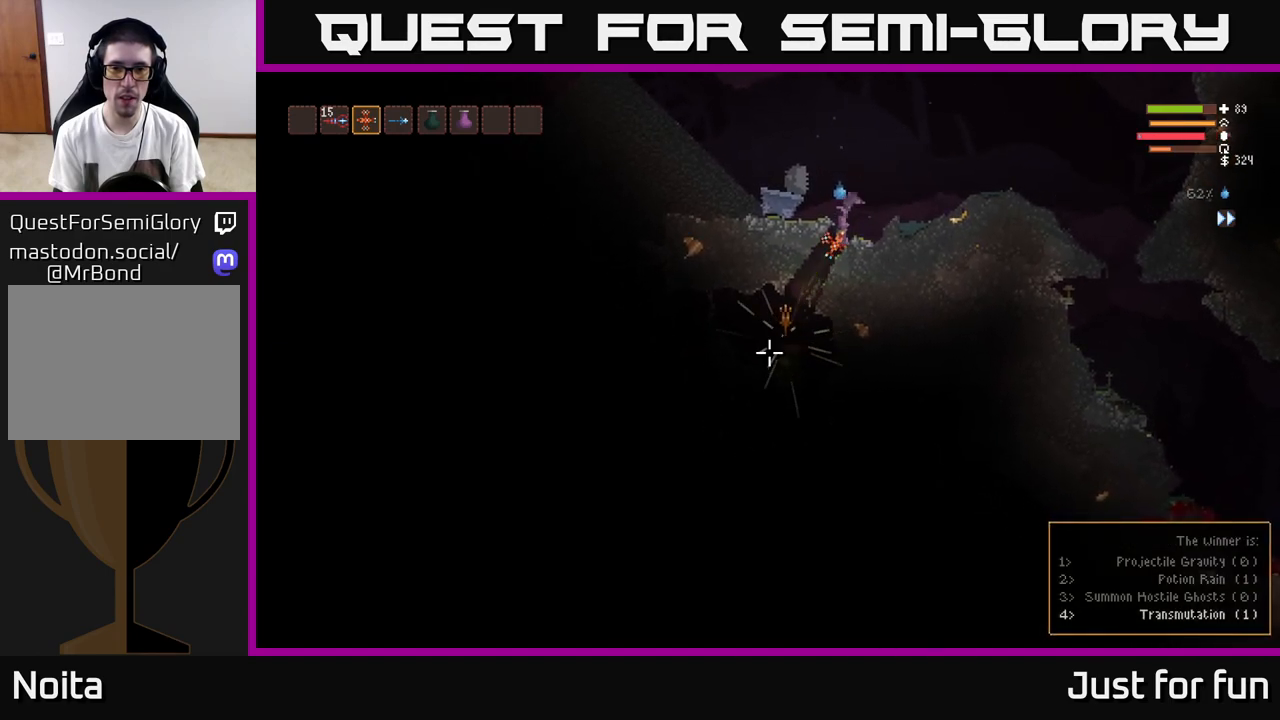
{"dt_ms": 500, "buttons": ["R2"], "left_stick": "center", "right_stick": "down-left", "events": [[100, "R2", "up"], [417, "R2", "down"]]}
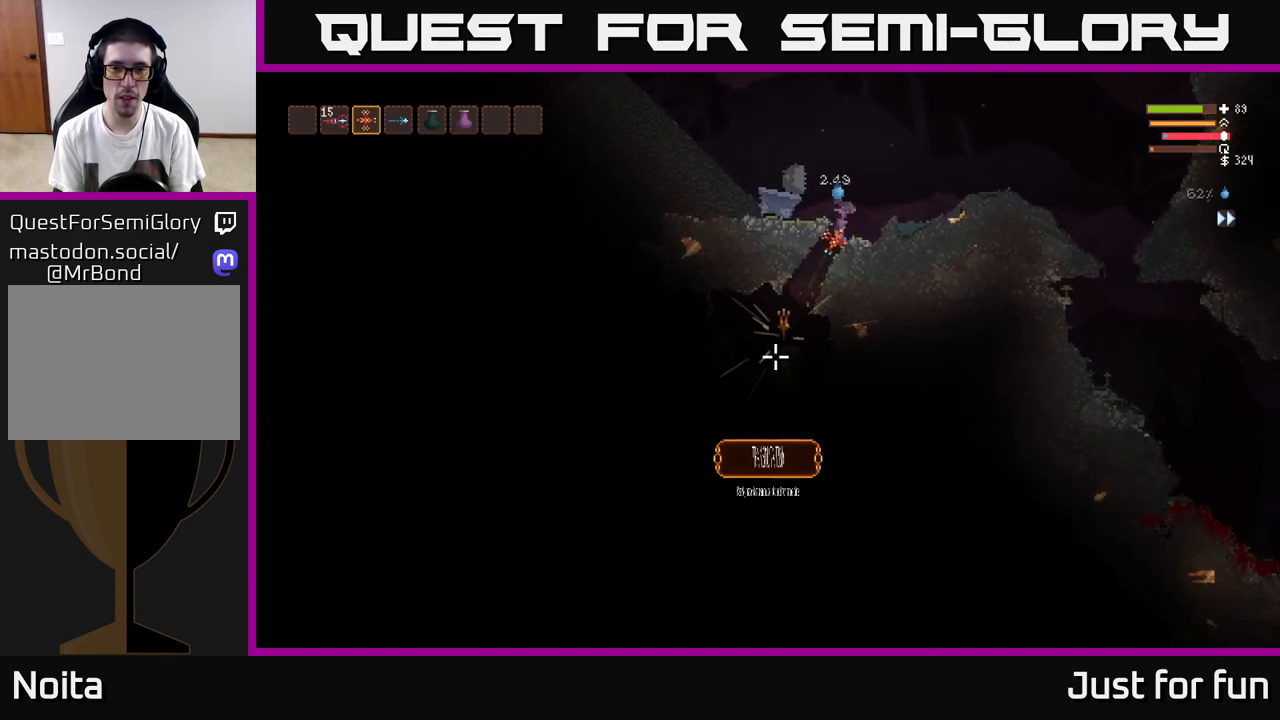
{"dt_ms": 500, "buttons": ["R2"], "left_stick": "center", "right_stick": "down-left", "events": []}
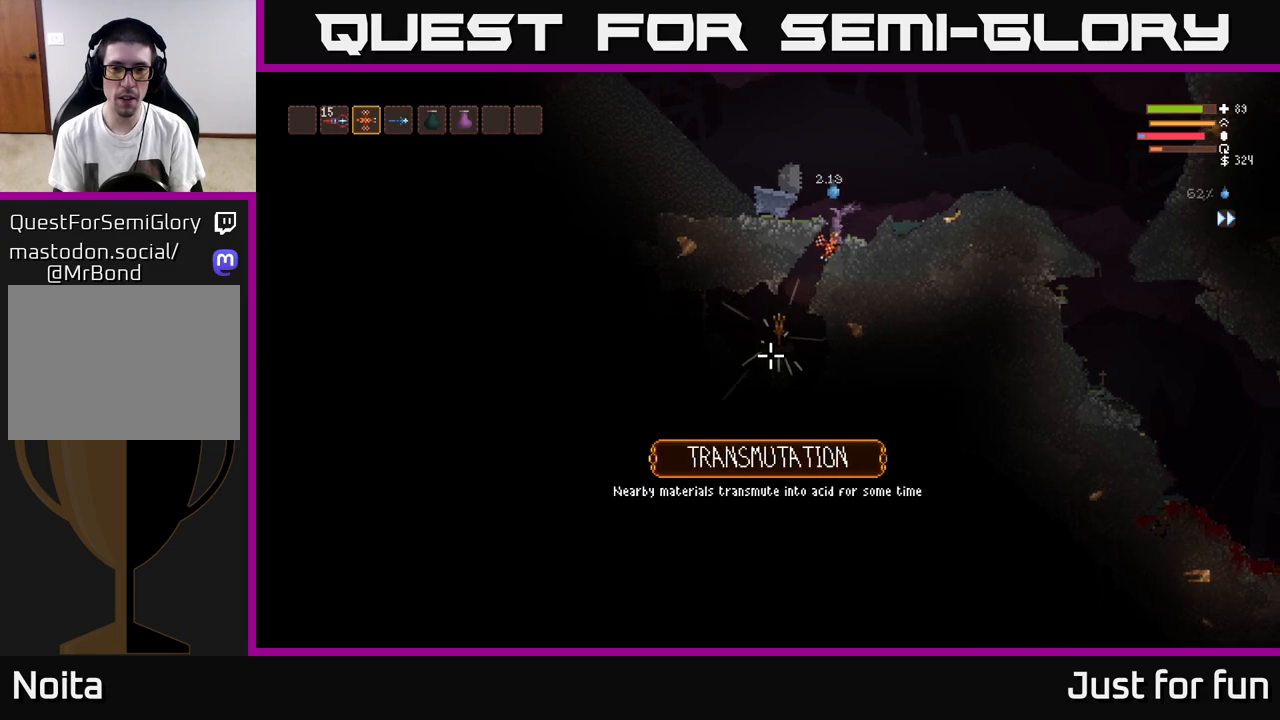
{"dt_ms": 500, "buttons": ["L2"], "left_stick": "right", "right_stick": "down-left", "events": [[167, "R2", "up"], [317, "left_stick", "right"], [450, "L2", "down"]]}
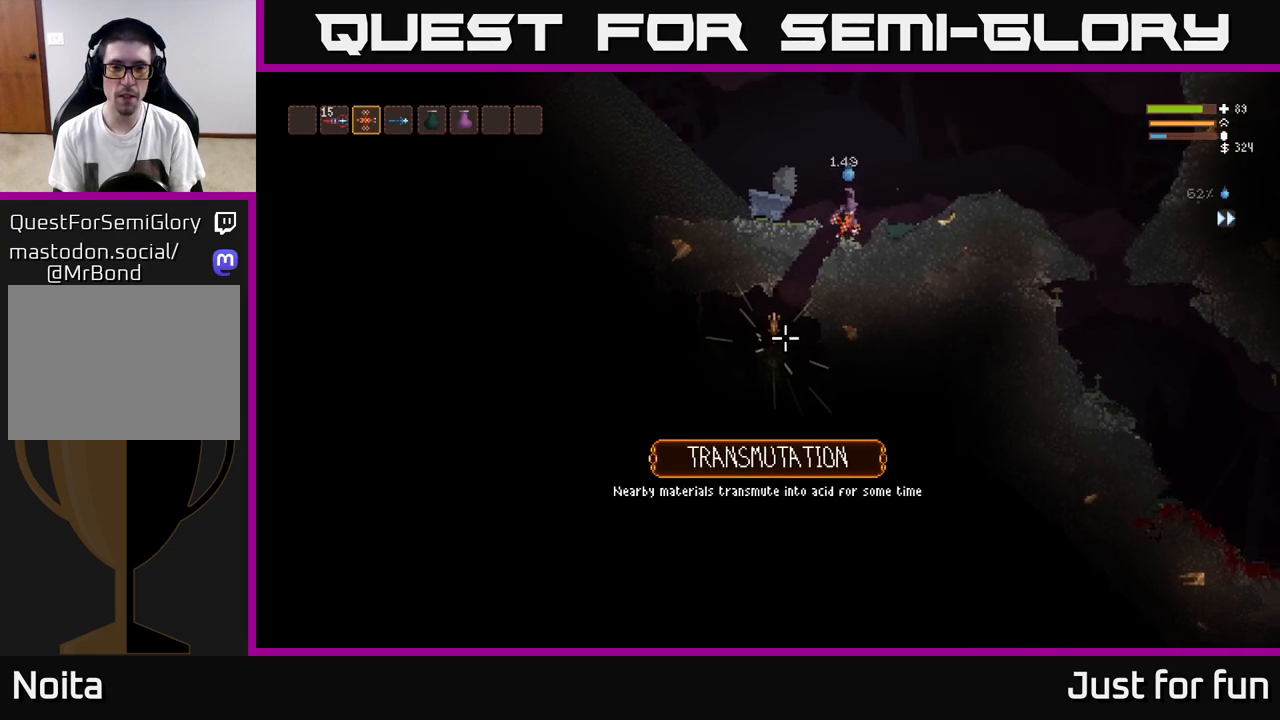
{"dt_ms": 500, "buttons": ["L2"], "left_stick": "right", "right_stick": "up-left", "events": [[83, "left_stick", "center"], [133, "L2", "up"], [167, "left_stick", "left"], [250, "right_stick", "up-left"], [267, "left_stick", "center"], [383, "L2", "down"], [450, "left_stick", "right"]]}
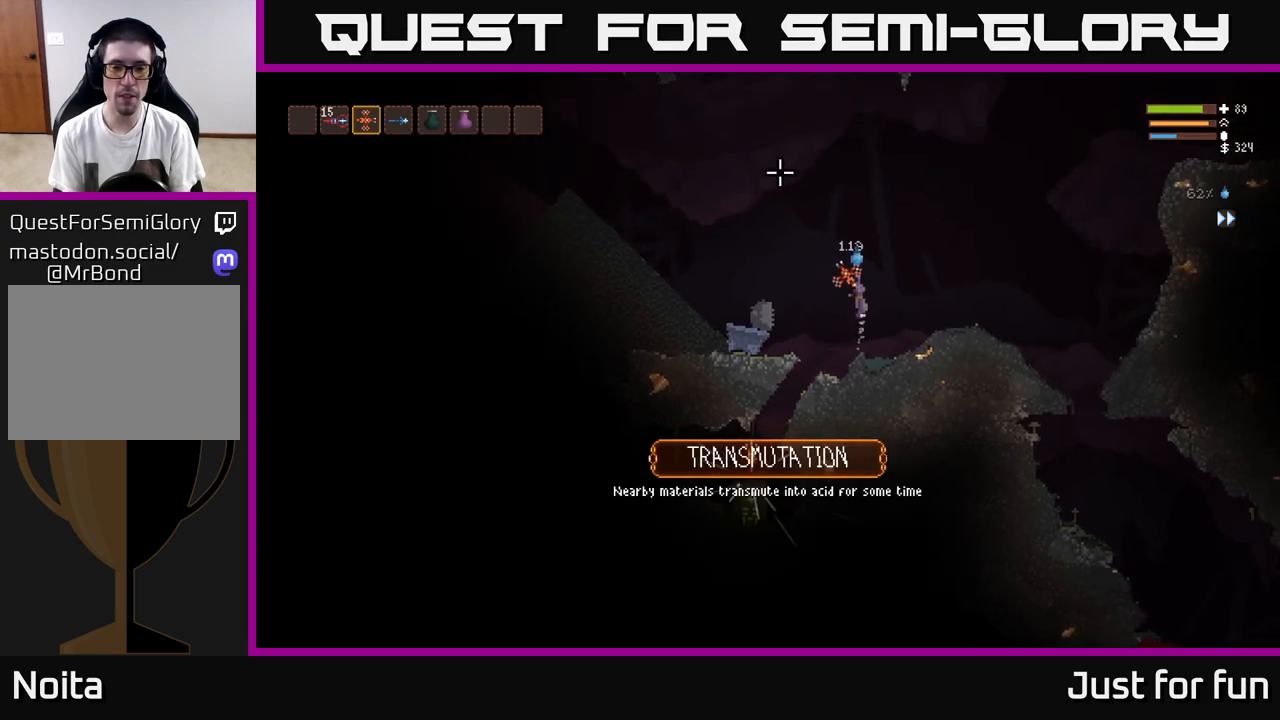
{"dt_ms": 500, "buttons": [], "left_stick": "right", "right_stick": "up-left", "events": [[50, "L2", "up"], [150, "left_stick", "center"], [483, "left_stick", "right"]]}
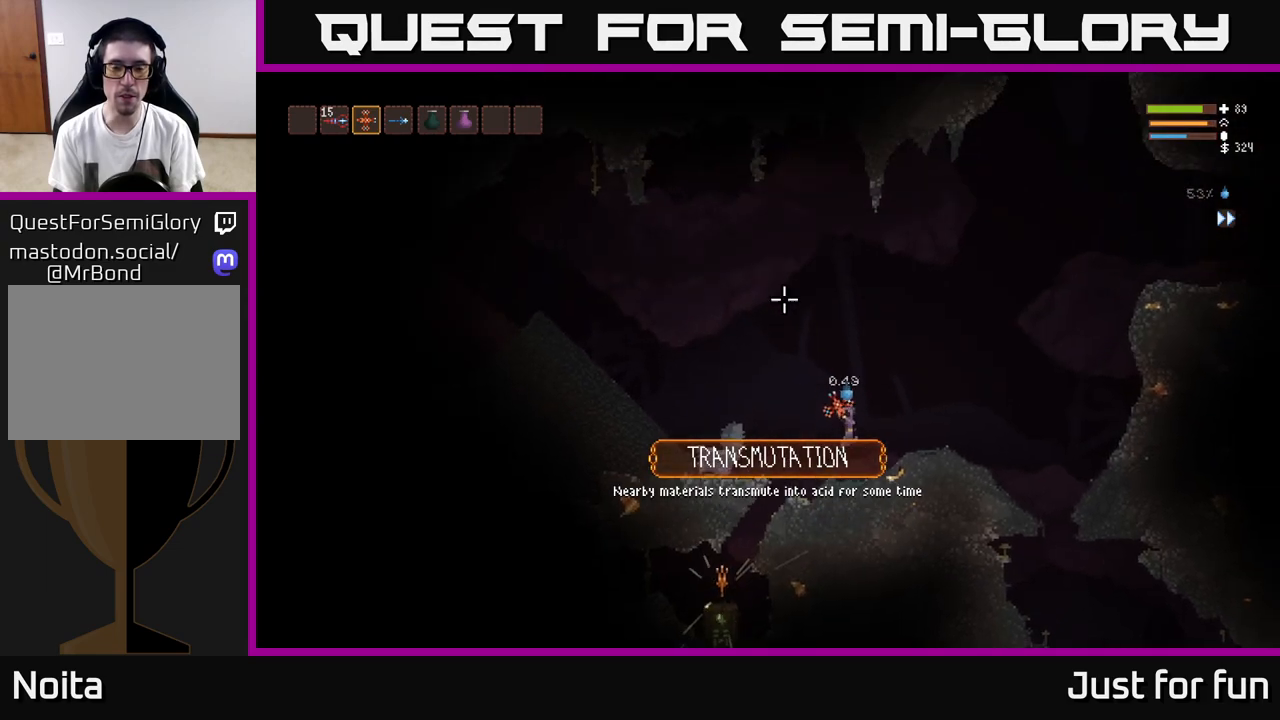
{"dt_ms": 1000, "buttons": [], "left_stick": "center", "right_stick": "up-right"}
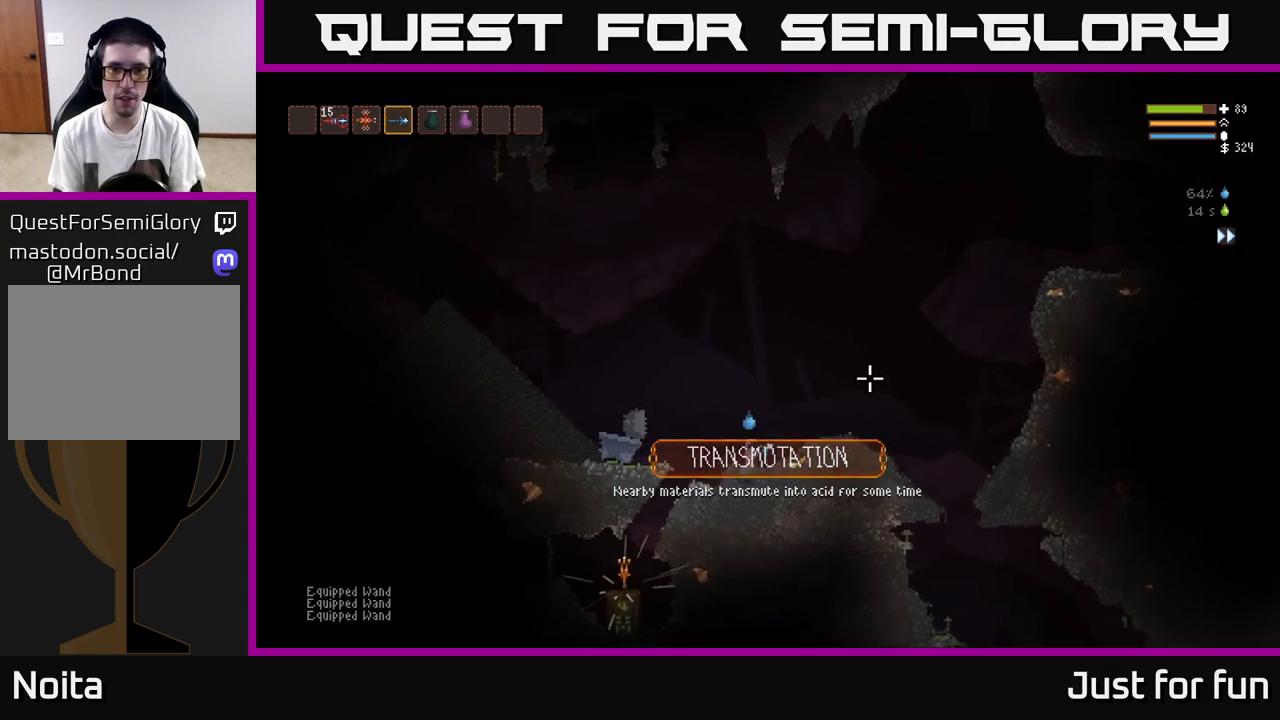
{"dt_ms": 500, "buttons": ["L2"], "left_stick": "center", "right_stick": "center", "events": [[133, "right_stick", "down-right"], [217, "right_stick", "down"], [450, "L2", "down"], [483, "right_stick", "center"]]}
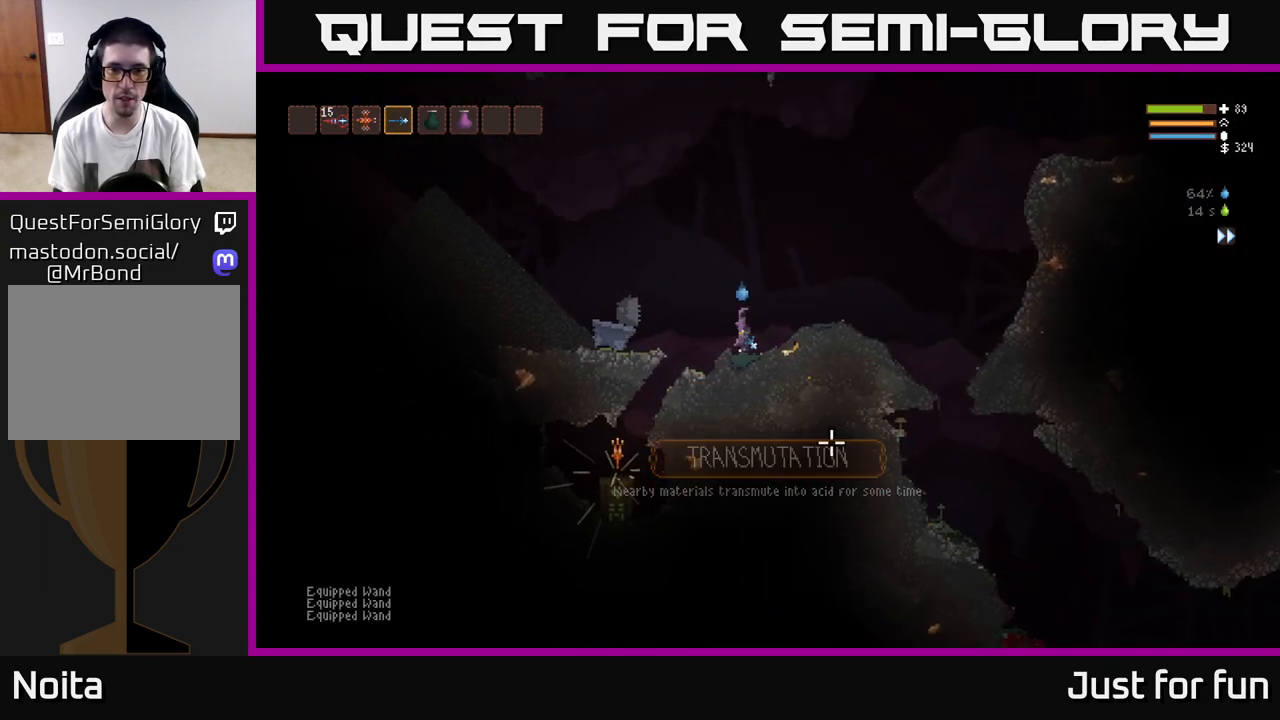
{"dt_ms": 500, "buttons": [], "left_stick": "center", "right_stick": "up", "events": [[33, "left_stick", "right"], [50, "right_stick", "right"], [100, "L2", "up"], [433, "right_stick", "up"], [483, "left_stick", "center"]]}
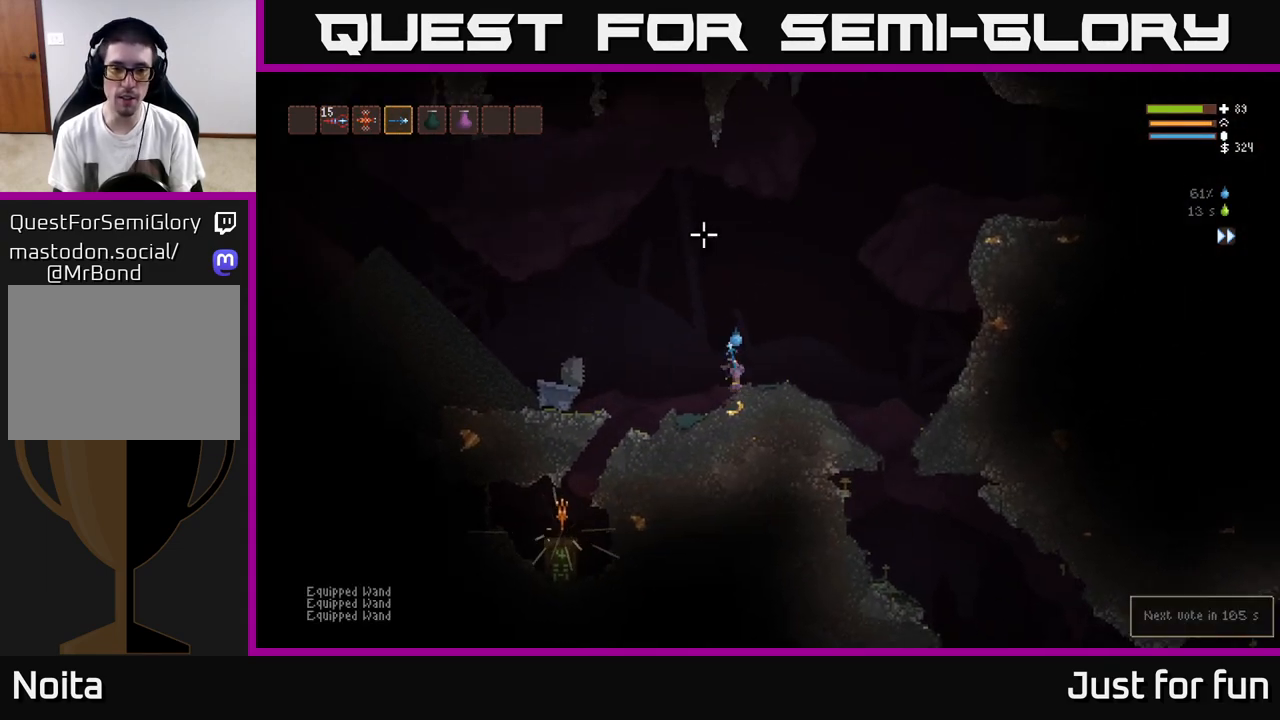
{"dt_ms": 500, "buttons": [], "left_stick": "center", "right_stick": "up-left", "events": [[67, "right_stick", "up-left"]]}
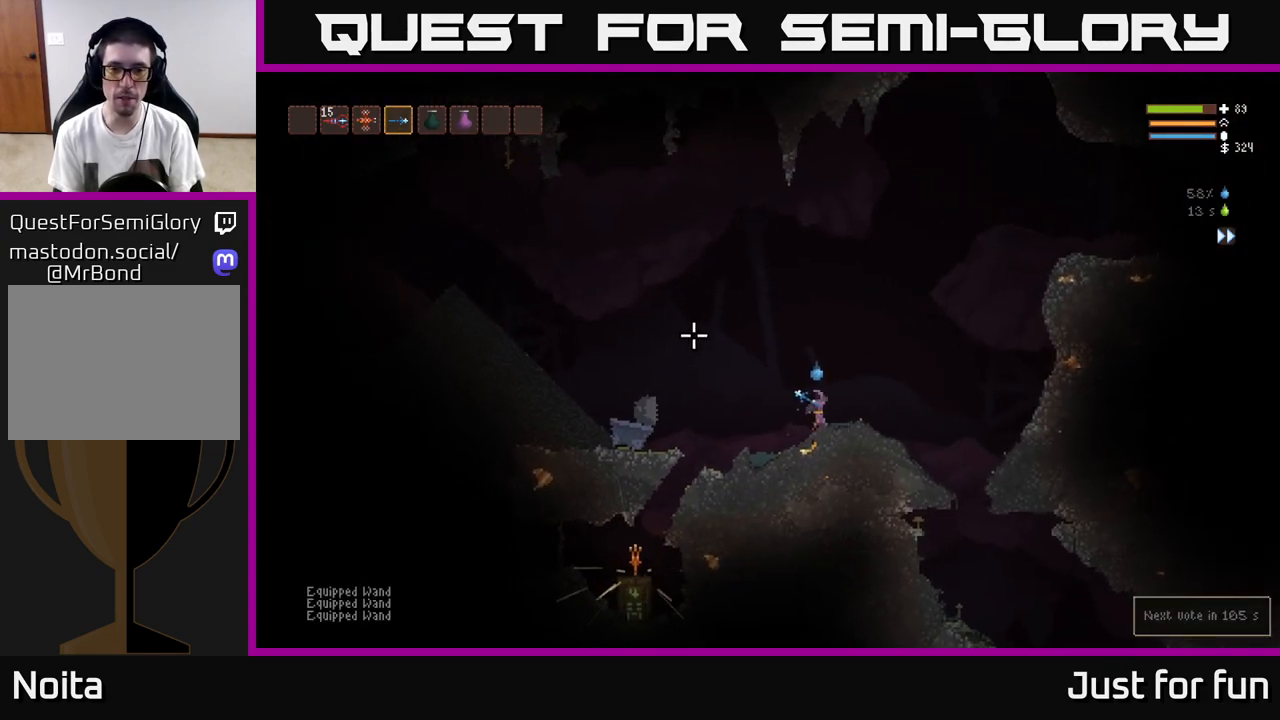
{"dt_ms": 500, "buttons": ["L2"], "left_stick": "up", "right_stick": "up-left", "events": [[383, "L2", "down"], [417, "left_stick", "up"]]}
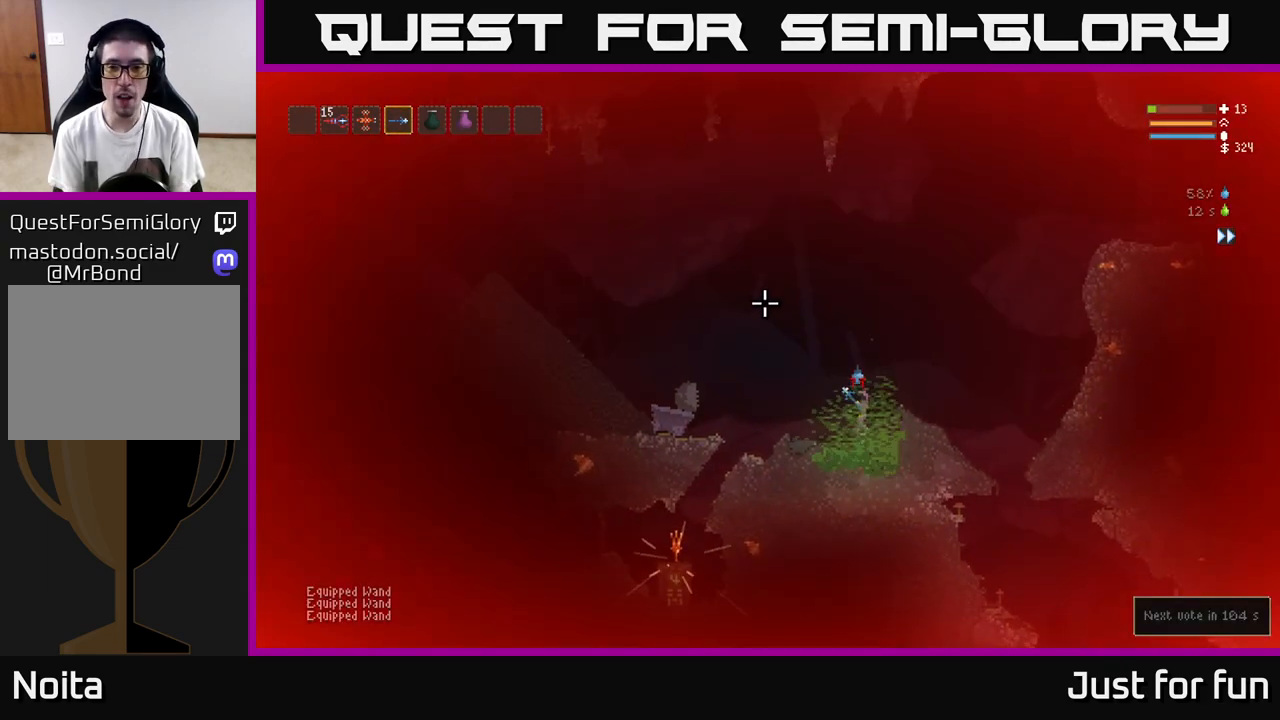
{"dt_ms": 500, "buttons": ["L2"], "left_stick": "right", "right_stick": "up", "events": [[33, "left_stick", "up-left"], [233, "right_stick", "up"], [317, "left_stick", "center"], [383, "left_stick", "right"]]}
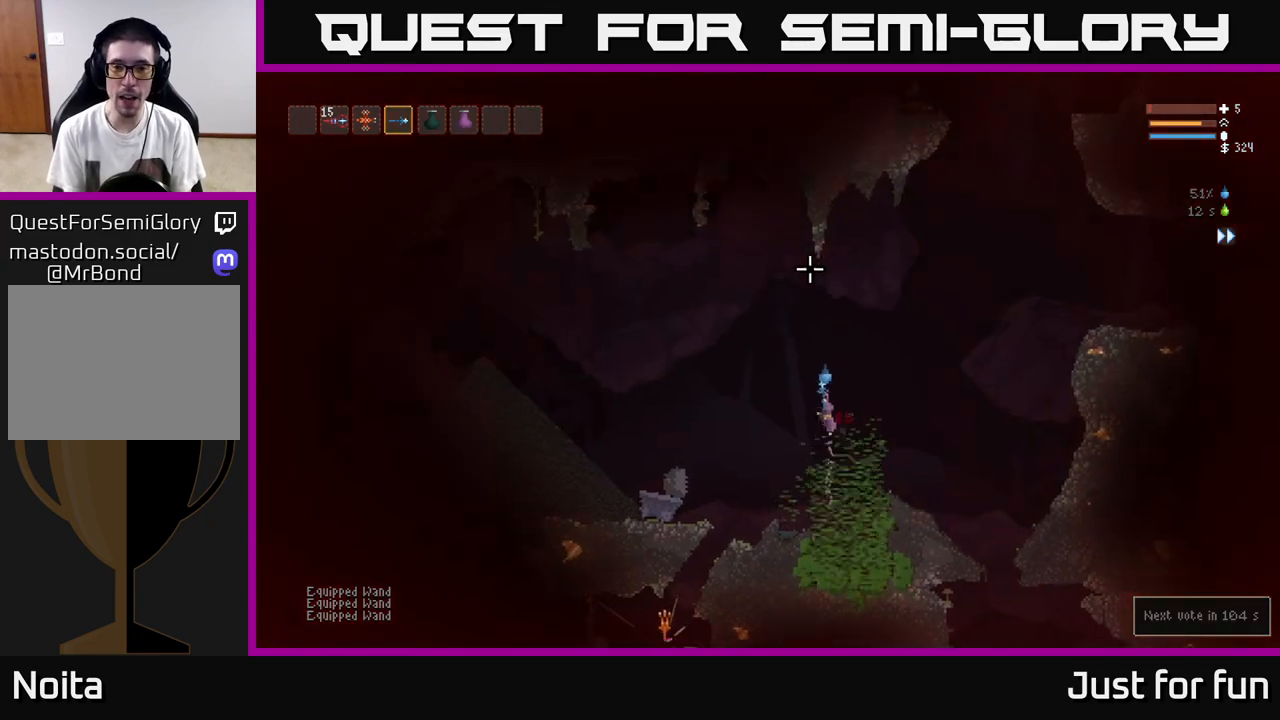
{"dt_ms": 500, "buttons": [], "left_stick": "right", "right_stick": "up", "events": [[50, "L2", "up"], [200, "L2", "down"], [333, "L2", "up"]]}
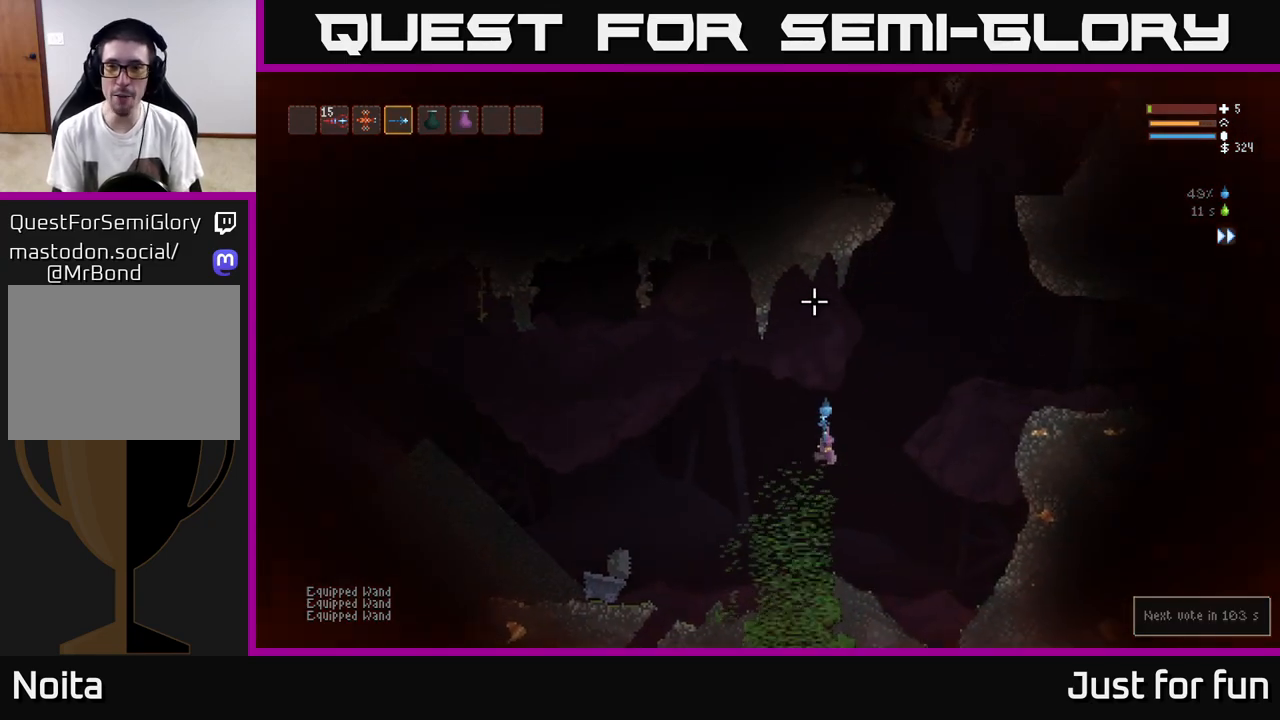
{"dt_ms": 500, "buttons": [], "left_stick": "right", "right_stick": "up", "events": [[117, "left_stick", "center"], [267, "L2", "down"], [300, "left_stick", "right"], [433, "L2", "up"]]}
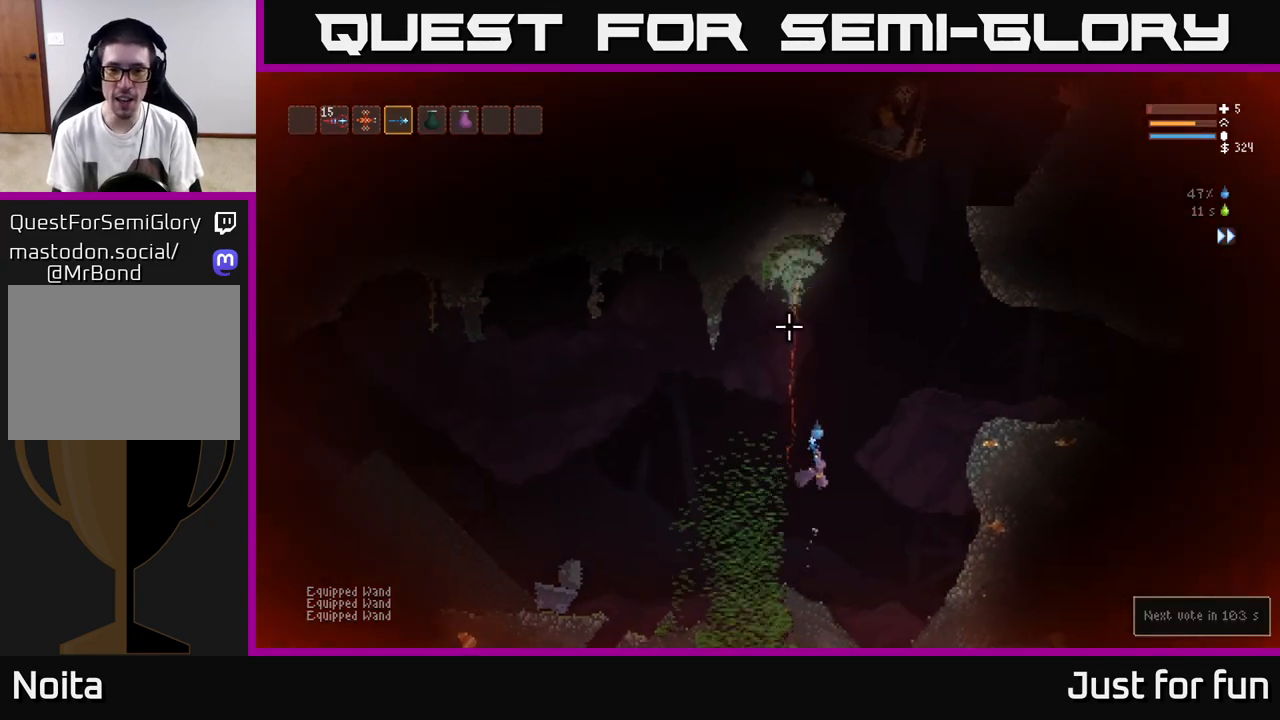
{"dt_ms": 500, "buttons": ["L2"], "left_stick": "right", "right_stick": "up", "events": [[133, "left_stick", "center"], [200, "left_stick", "right"], [383, "L2", "down"]]}
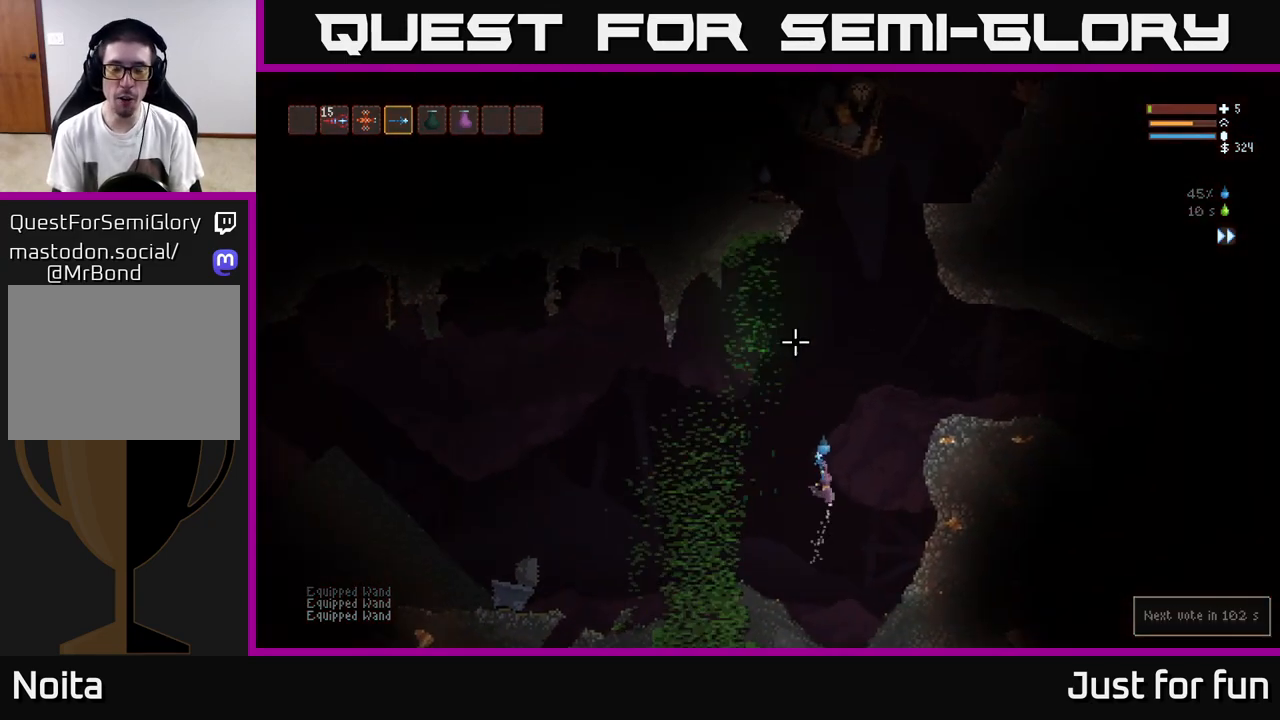
{"dt_ms": 500, "buttons": ["L2"], "left_stick": "right", "right_stick": "up", "events": [[67, "L2", "up"], [200, "L2", "down"]]}
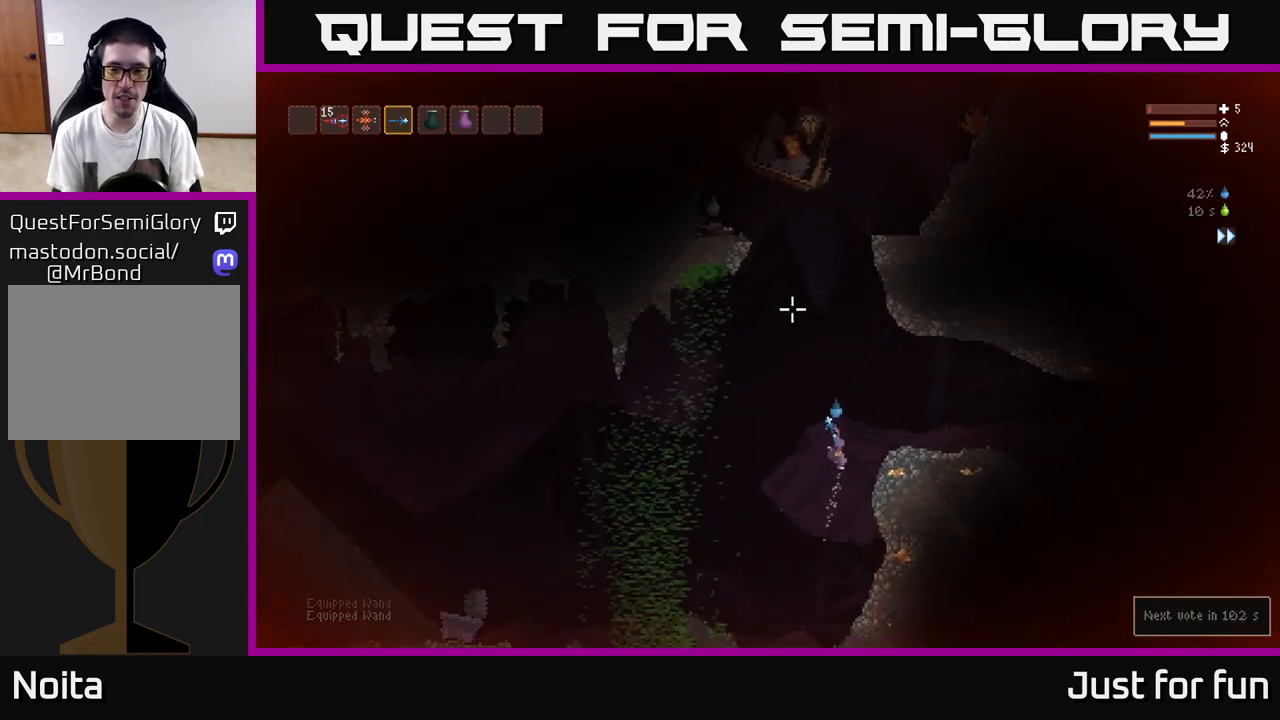
{"dt_ms": 500, "buttons": [], "left_stick": "right", "right_stick": "up-left", "events": [[67, "right_stick", "up-left"], [150, "L2", "up"], [283, "left_stick", "center"], [483, "left_stick", "right"]]}
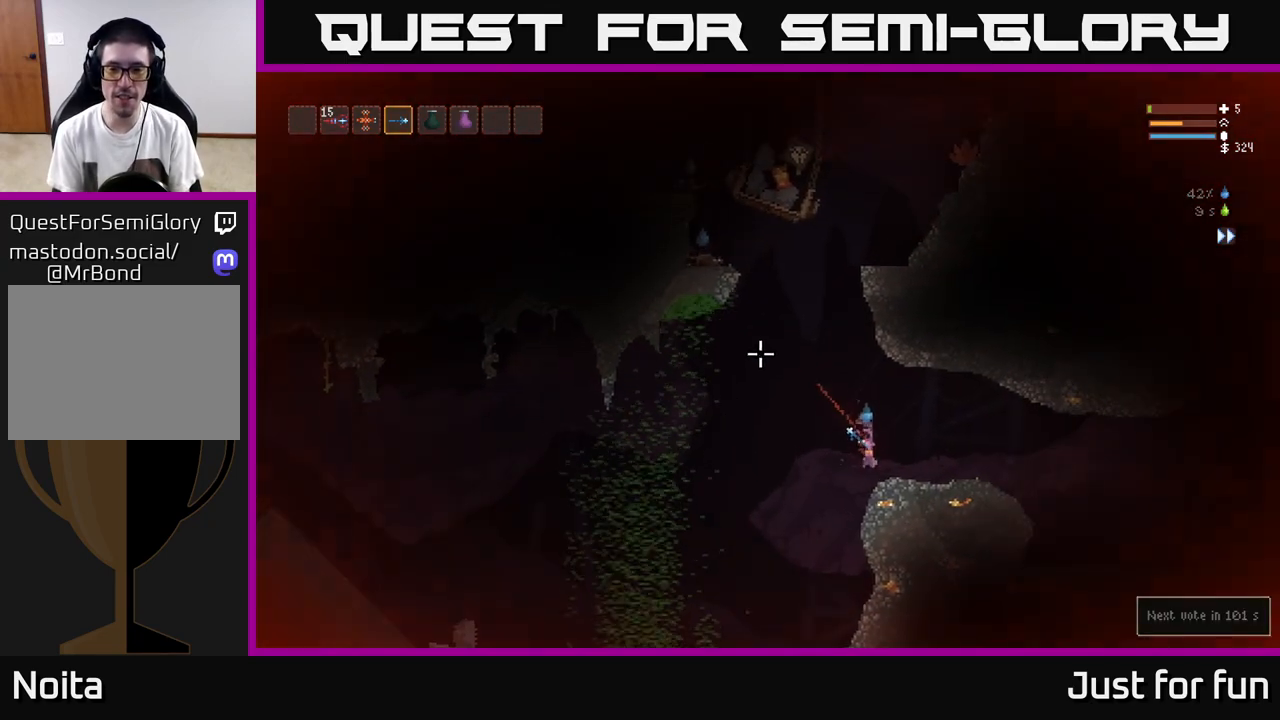
{"dt_ms": 500, "buttons": [], "left_stick": "center", "right_stick": "up-left", "events": [[117, "left_stick", "center"]]}
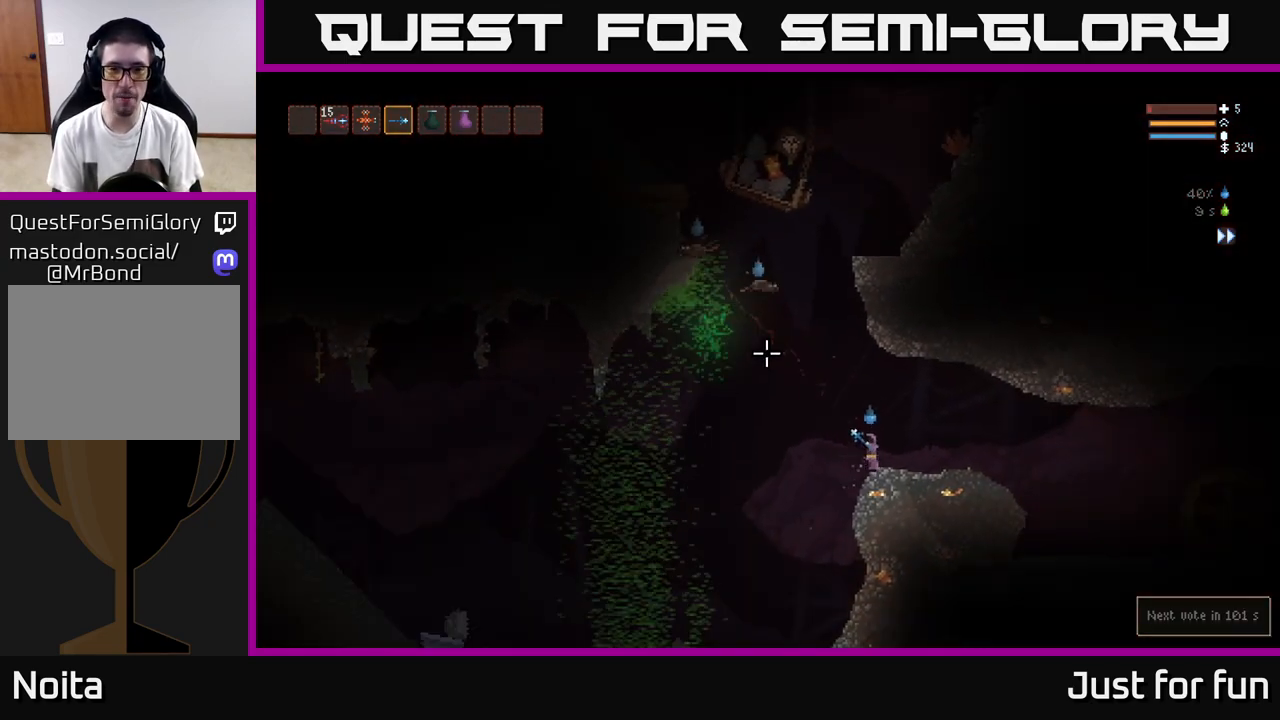
{"dt_ms": 500, "buttons": [], "left_stick": "center", "right_stick": "up-left", "events": [[233, "left_stick", "right"], [417, "left_stick", "center"]]}
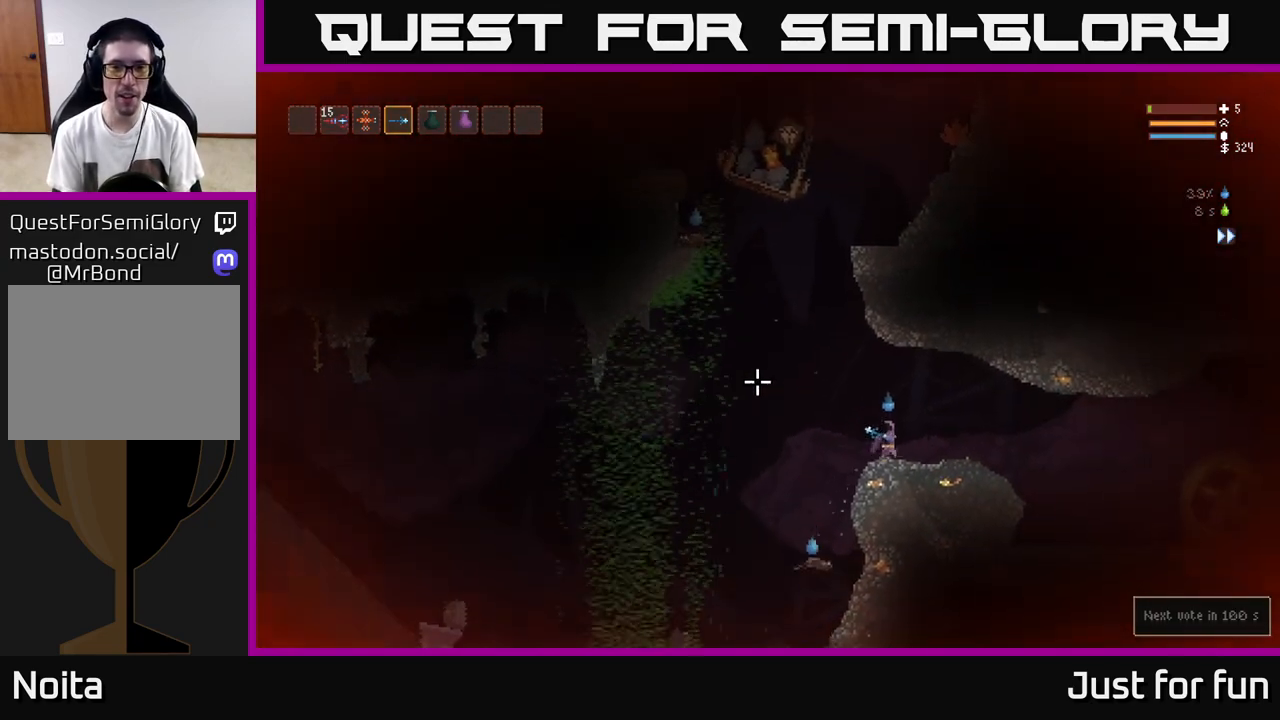
{"dt_ms": 500, "buttons": ["L2"], "left_stick": "left", "right_stick": "up-left", "events": [[250, "left_stick", "left"], [483, "L2", "down"]]}
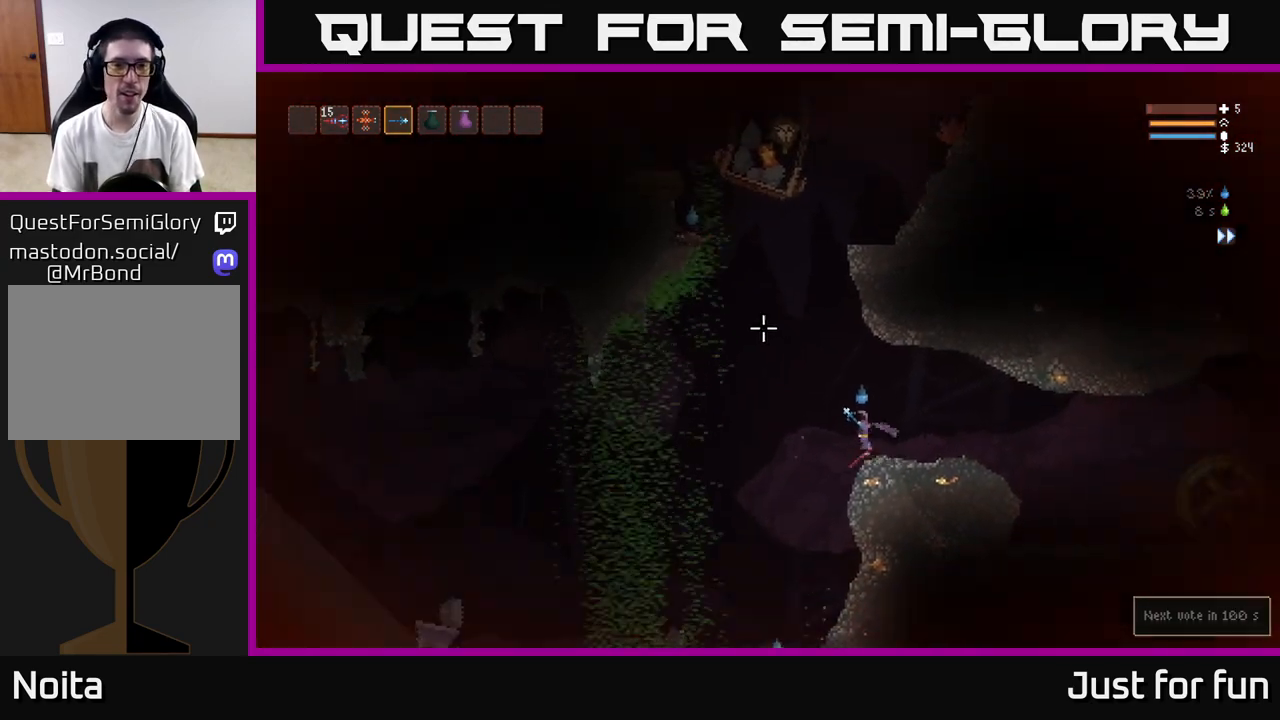
{"dt_ms": 500, "buttons": [], "left_stick": "center", "right_stick": "up-left", "events": [[133, "L2", "up"], [317, "left_stick", "center"]]}
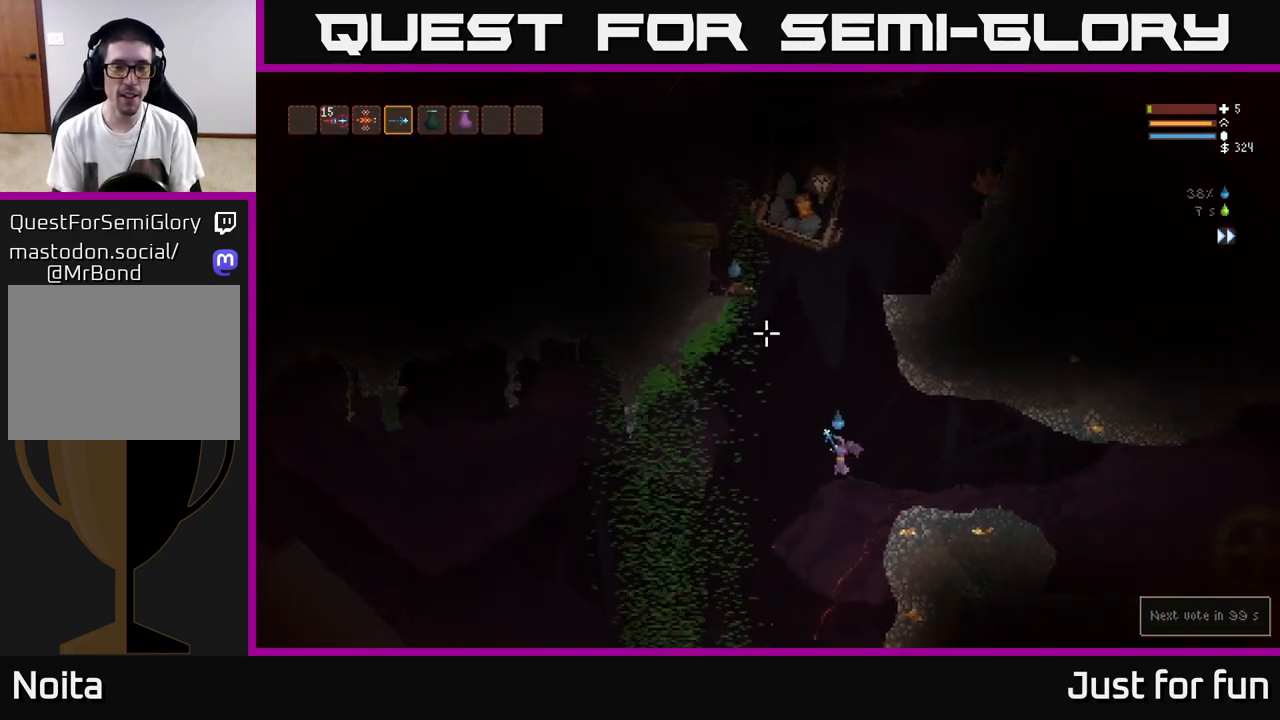
{"dt_ms": 500, "buttons": [], "left_stick": "right", "right_stick": "up-left", "events": [[33, "L2", "down"], [83, "left_stick", "right"], [167, "L2", "up"], [200, "right_stick", "left"], [433, "right_stick", "up-left"]]}
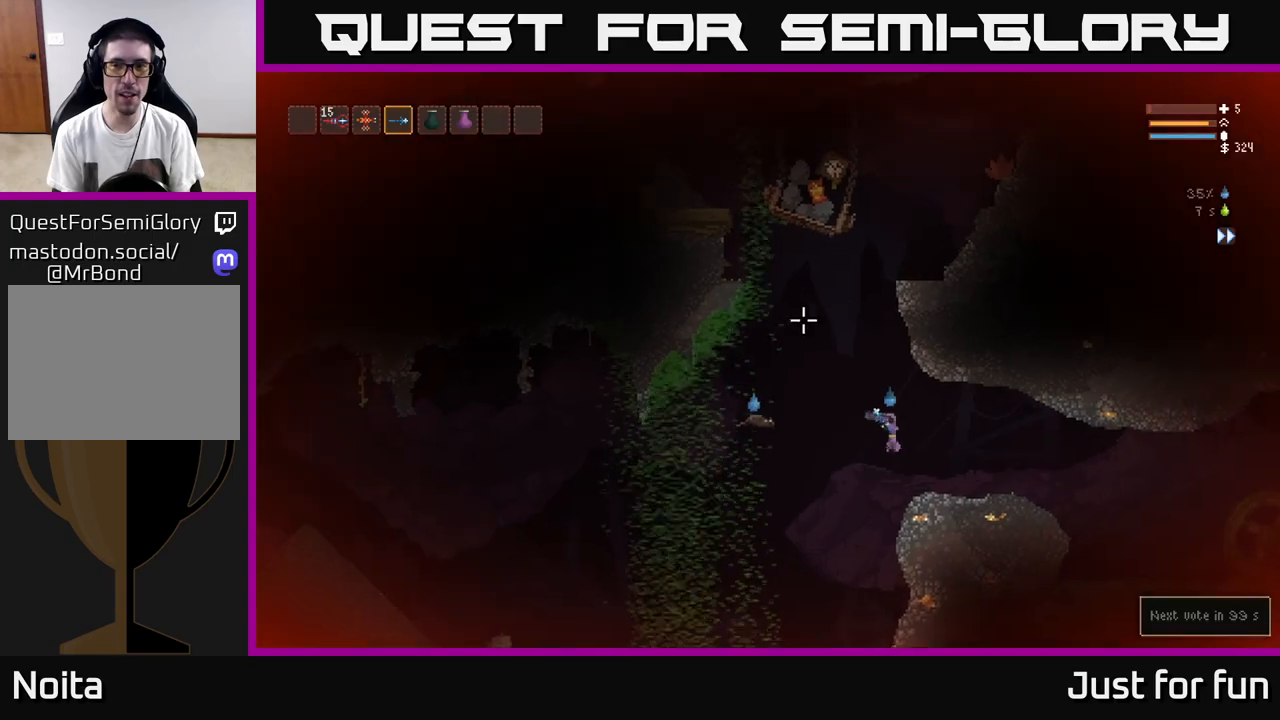
{"dt_ms": 500, "buttons": ["L2"], "left_stick": "left", "right_stick": "up-left", "events": [[83, "left_stick", "center"], [150, "left_stick", "left"], [300, "left_stick", "center"], [400, "L2", "down"], [400, "left_stick", "left"]]}
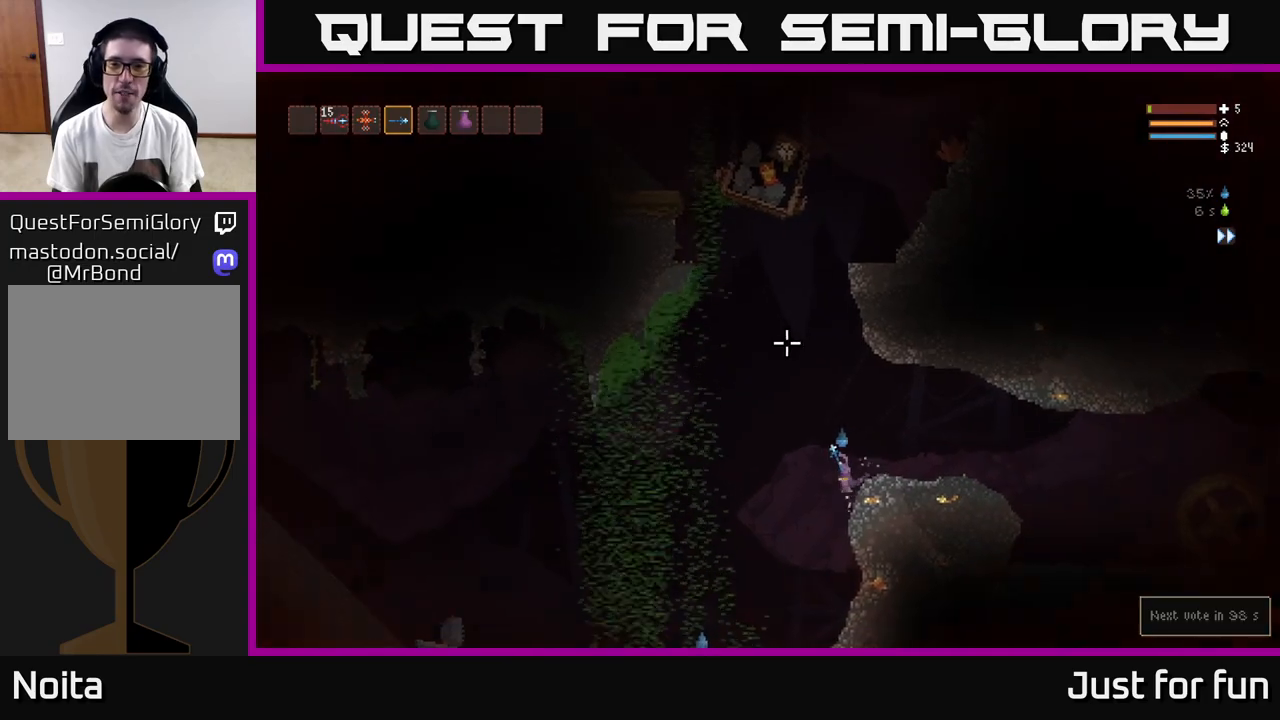
{"dt_ms": 500, "buttons": ["L2"], "left_stick": "left", "right_stick": "up-left", "events": [[33, "L2", "up"], [467, "L2", "down"]]}
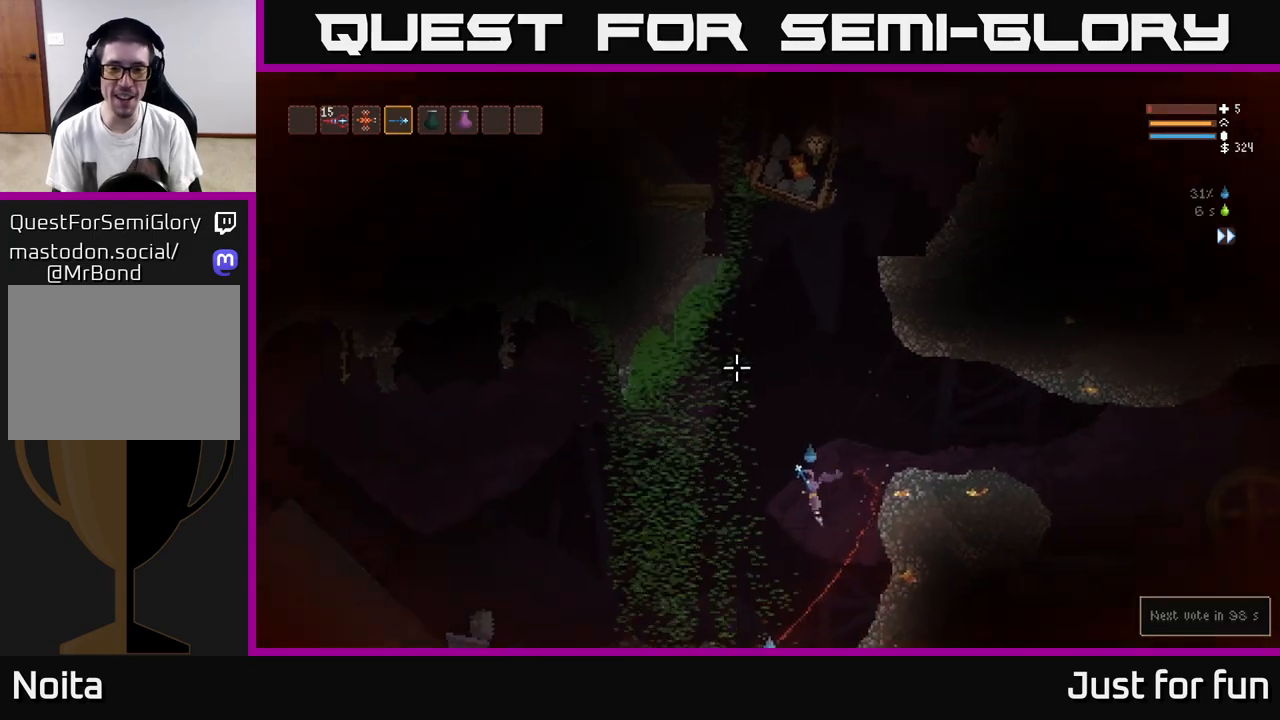
{"dt_ms": 500, "buttons": [], "left_stick": "left", "right_stick": "down", "events": [[83, "L2", "up"], [233, "right_stick", "down-left"], [283, "right_stick", "down"]]}
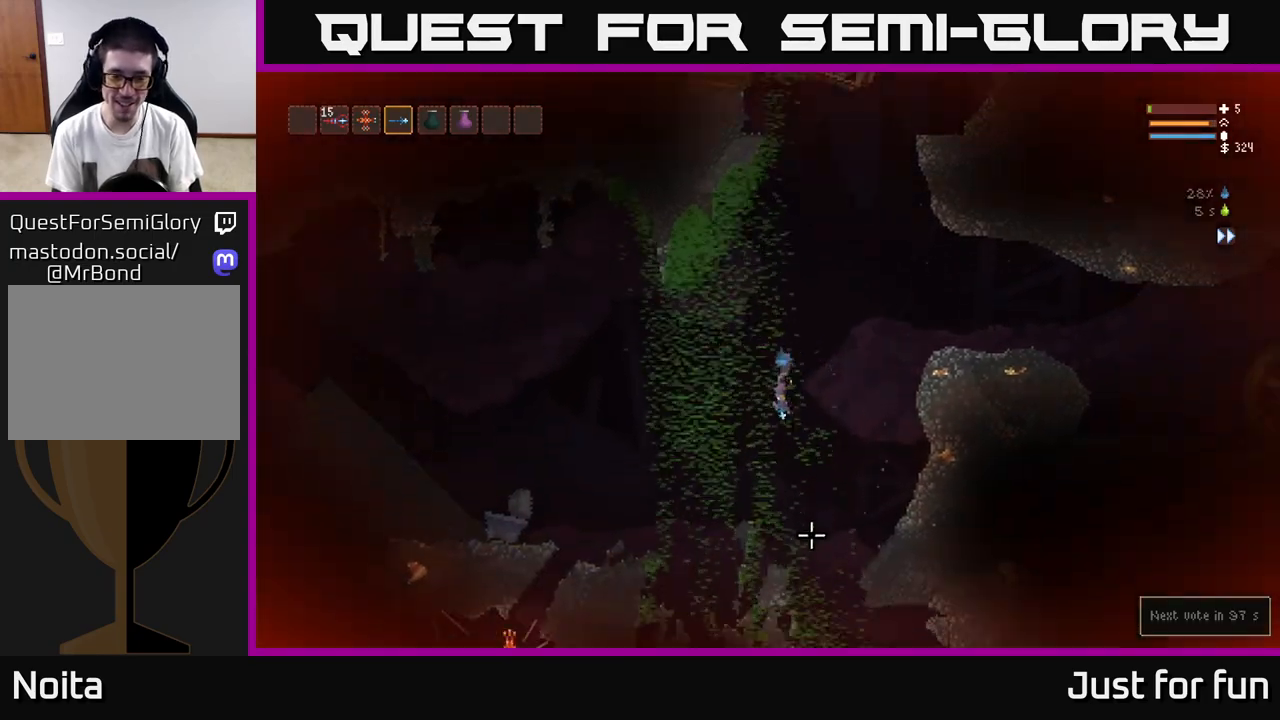
{"dt_ms": 500, "buttons": [], "left_stick": "left", "right_stick": "down-left", "events": [[50, "L2", "down"], [167, "L2", "up"], [333, "right_stick", "down-left"]]}
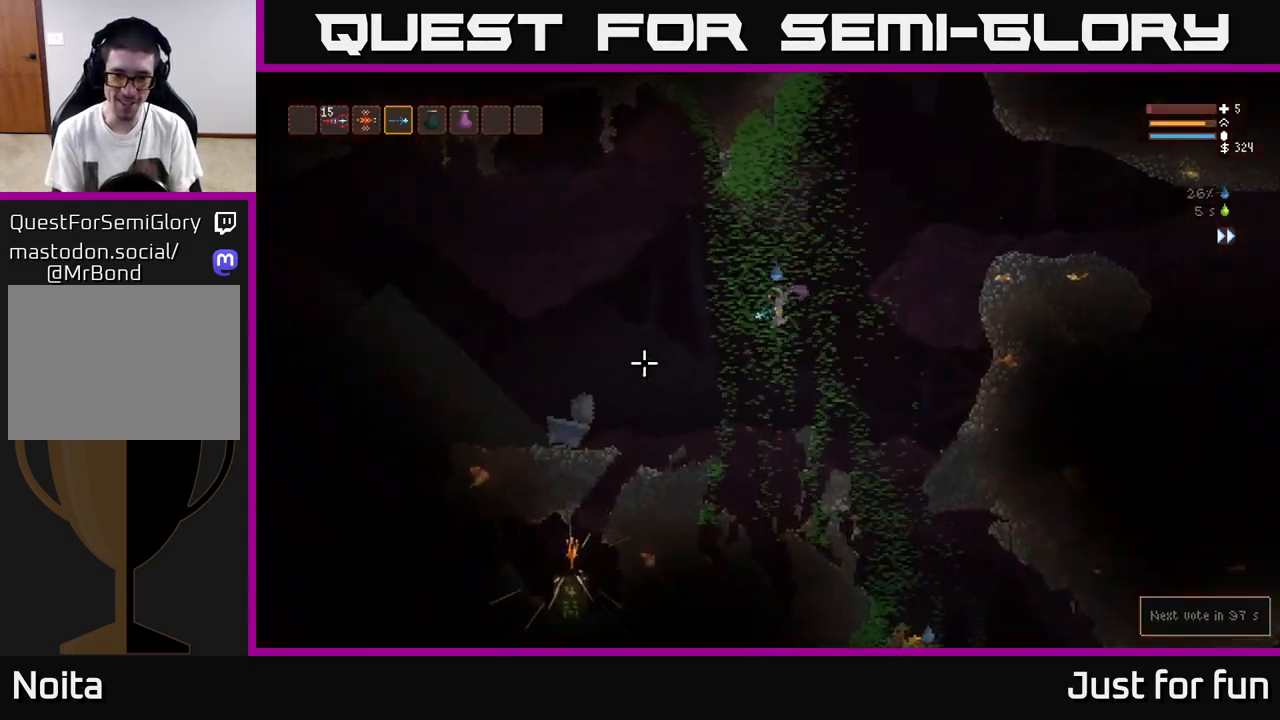
{"dt_ms": 500, "buttons": [], "left_stick": "left", "right_stick": "down-left", "events": [[17, "L2", "down"], [133, "L2", "up"], [350, "L2", "down"], [450, "L2", "up"]]}
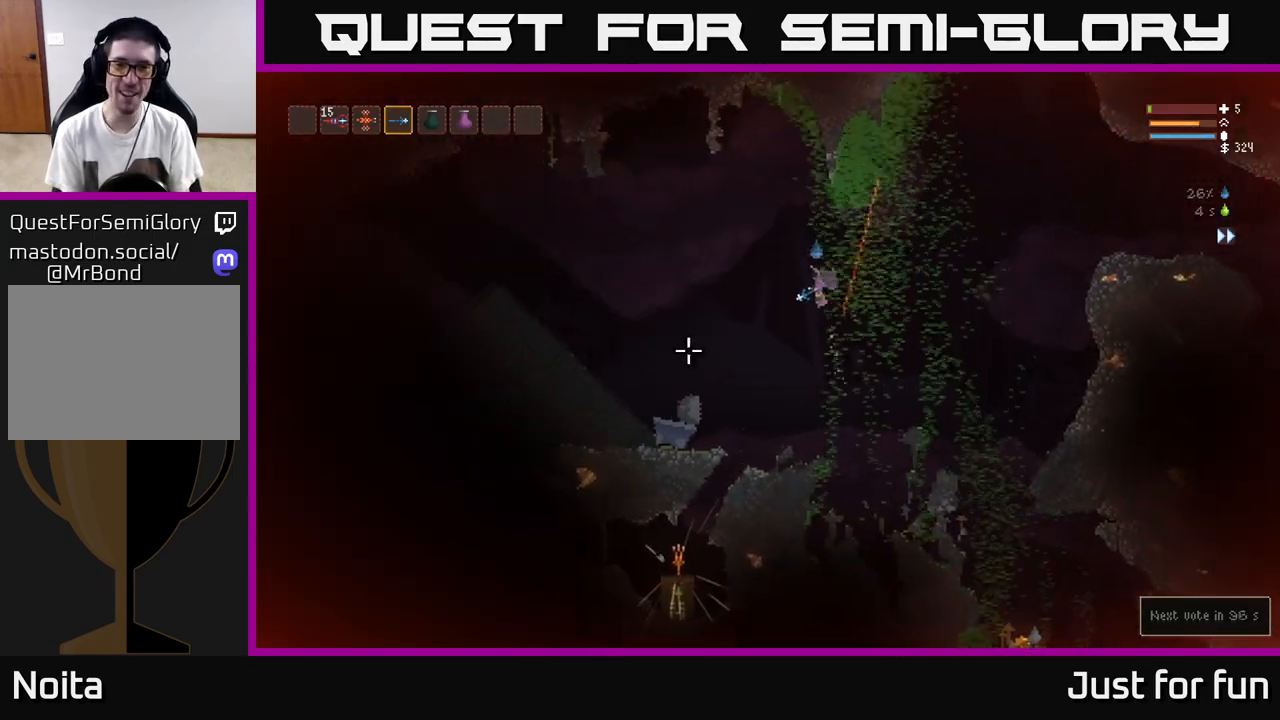
{"dt_ms": 500, "buttons": [], "left_stick": "left", "right_stick": "up-left", "events": [[83, "right_stick", "left"], [117, "L2", "down"], [233, "L2", "up"], [483, "right_stick", "up-left"]]}